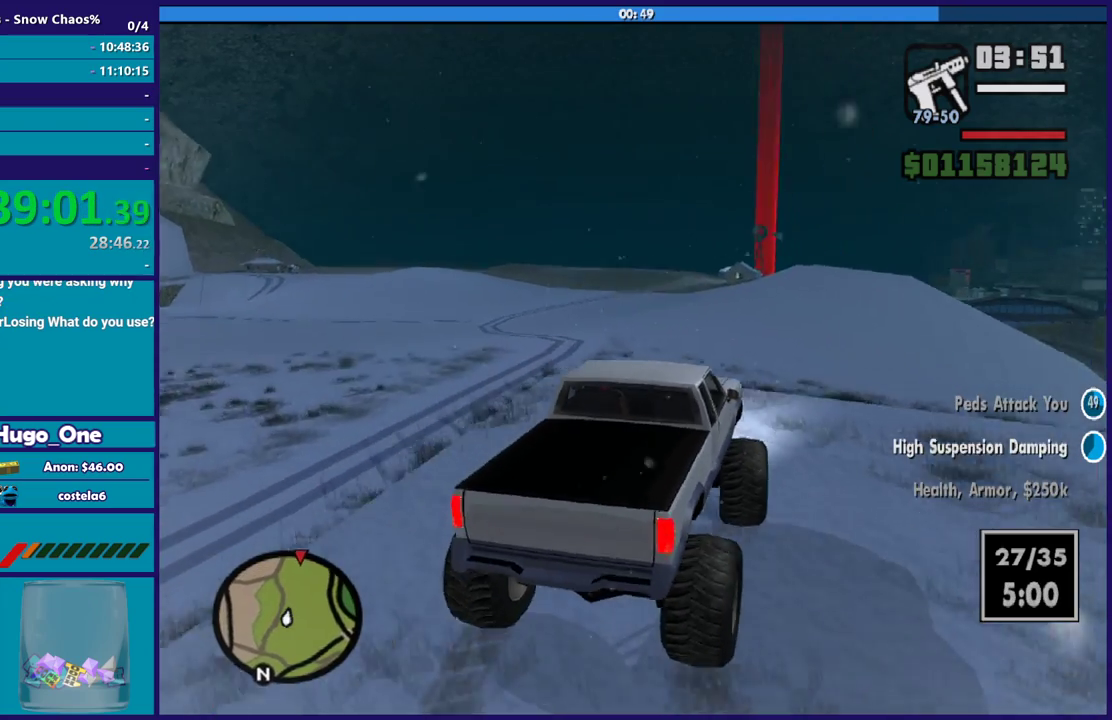
Gameplay with a controller (Xbox layout); each line is a JSON object with the inputs held at the frame after it. "button_events" lists button changes between this image and that frame as [ms after this image, input, new state], when the widget could be followed in between (sticks are given only as held states). Not read: START.
{"buttons": ["R2"], "left_stick": "center", "right_stick": "center", "button_events": []}
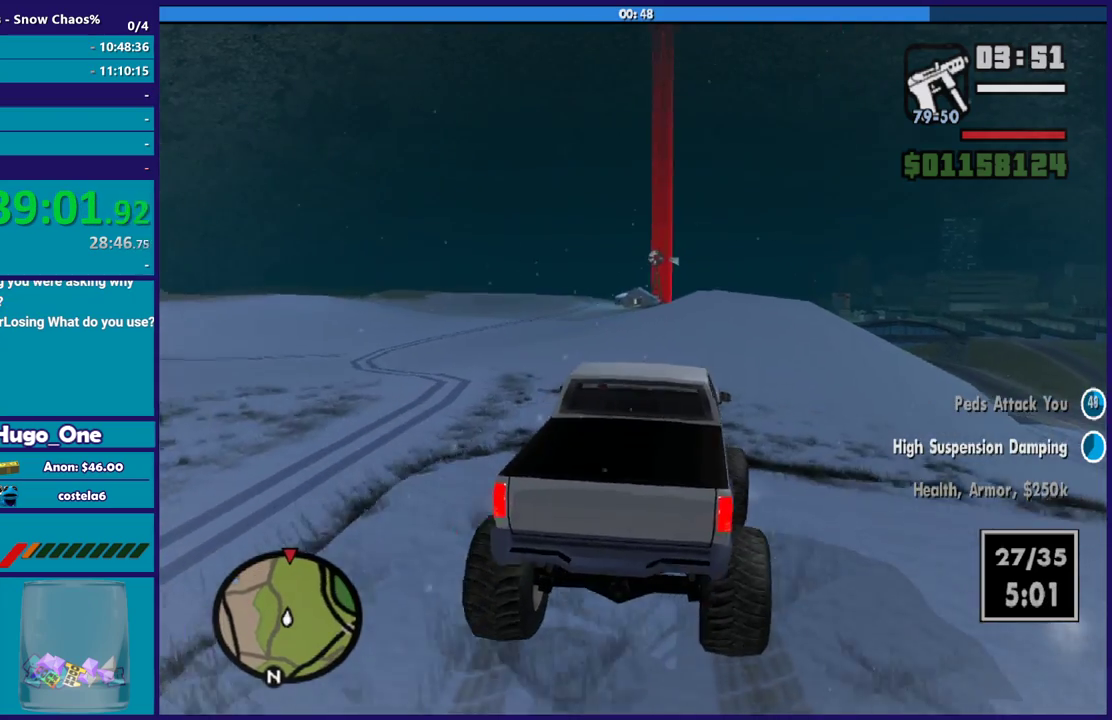
{"buttons": ["R2"], "left_stick": "right", "right_stick": "down-right", "button_events": []}
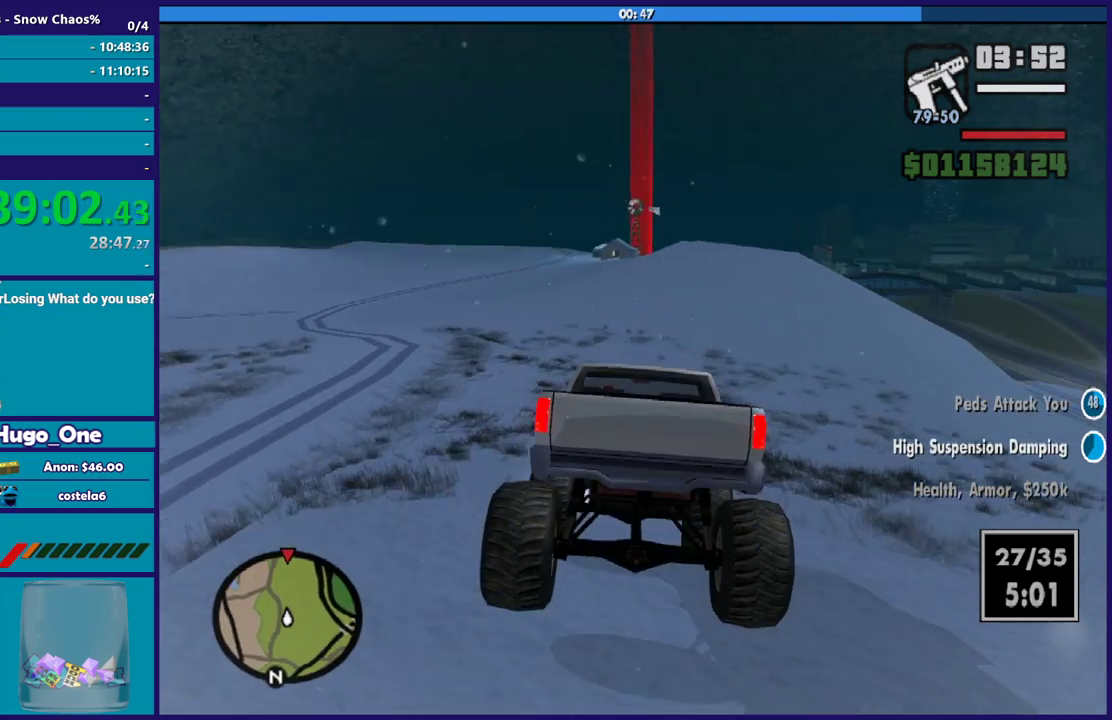
{"buttons": ["R2"], "left_stick": "down-right", "right_stick": "down", "button_events": []}
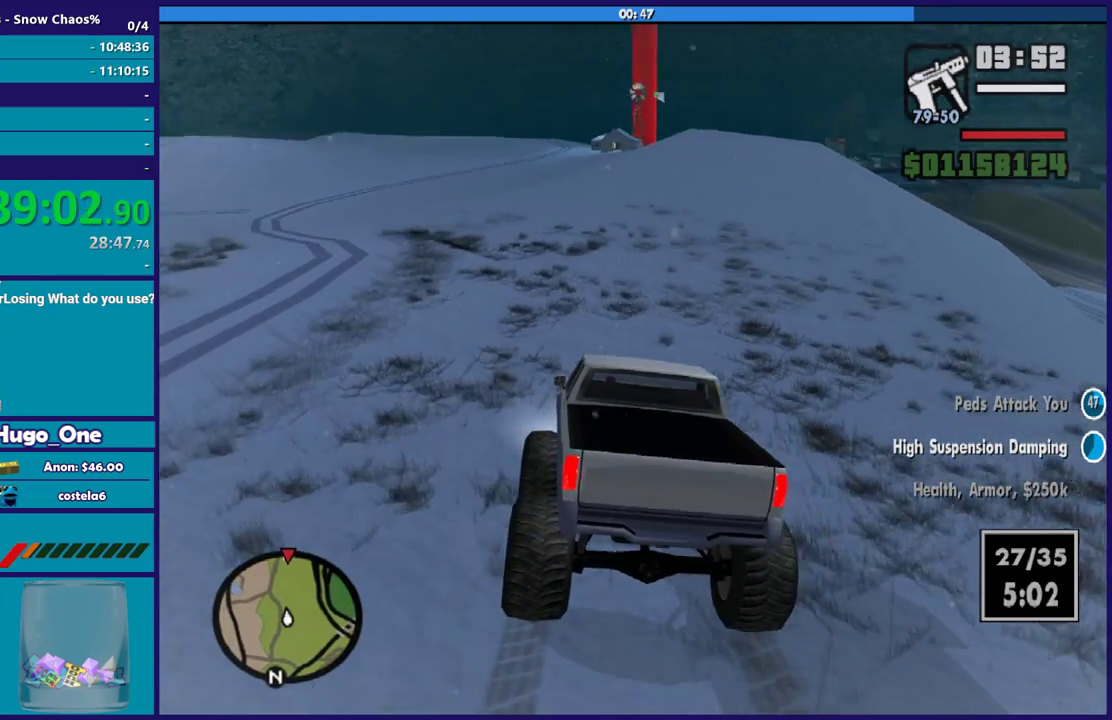
{"buttons": ["R2"], "left_stick": "down-right", "right_stick": "center", "button_events": []}
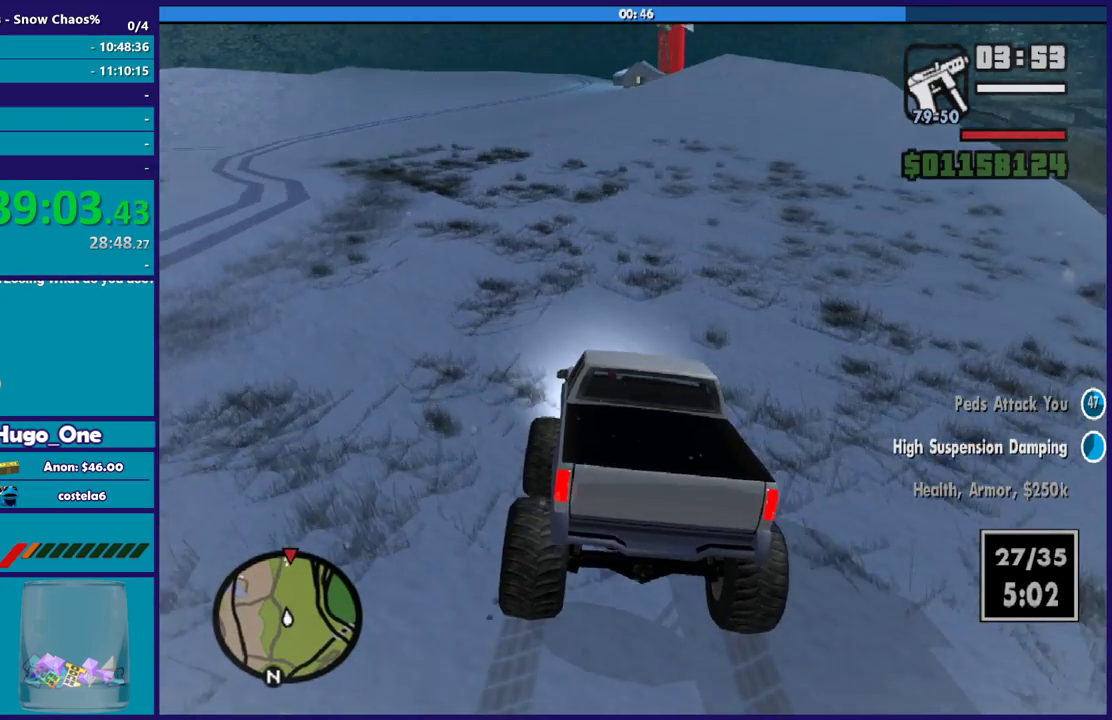
{"buttons": ["R2"], "left_stick": "down-right", "right_stick": "center", "button_events": []}
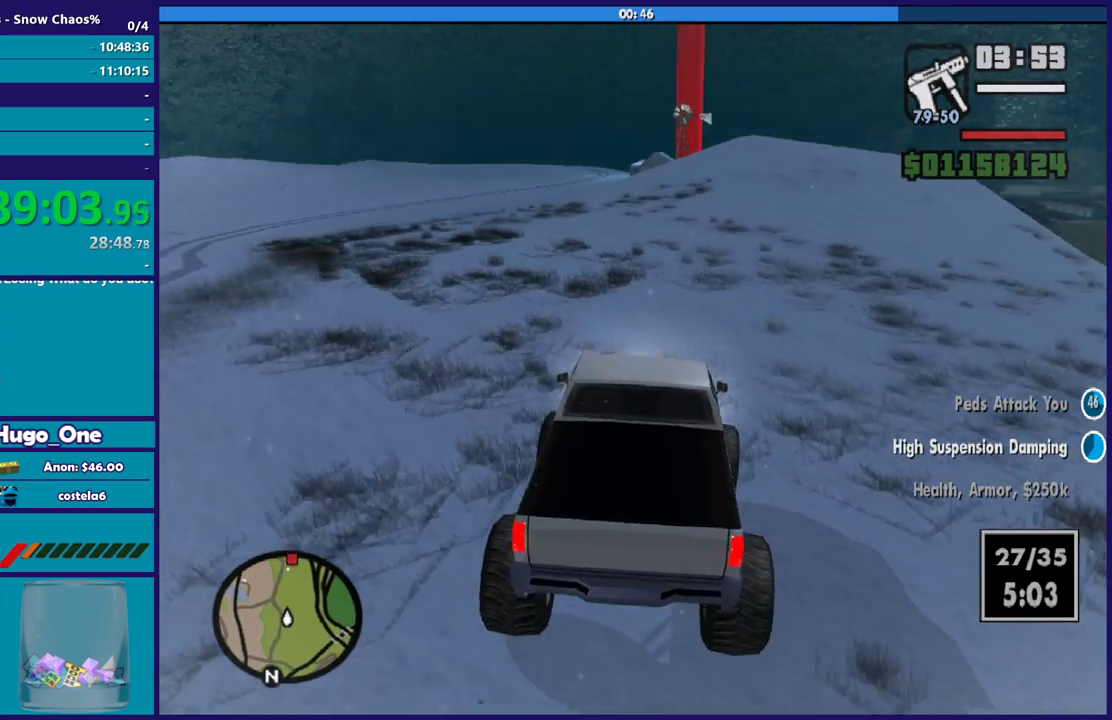
{"buttons": ["R2"], "left_stick": "down-right", "right_stick": "down-right", "button_events": []}
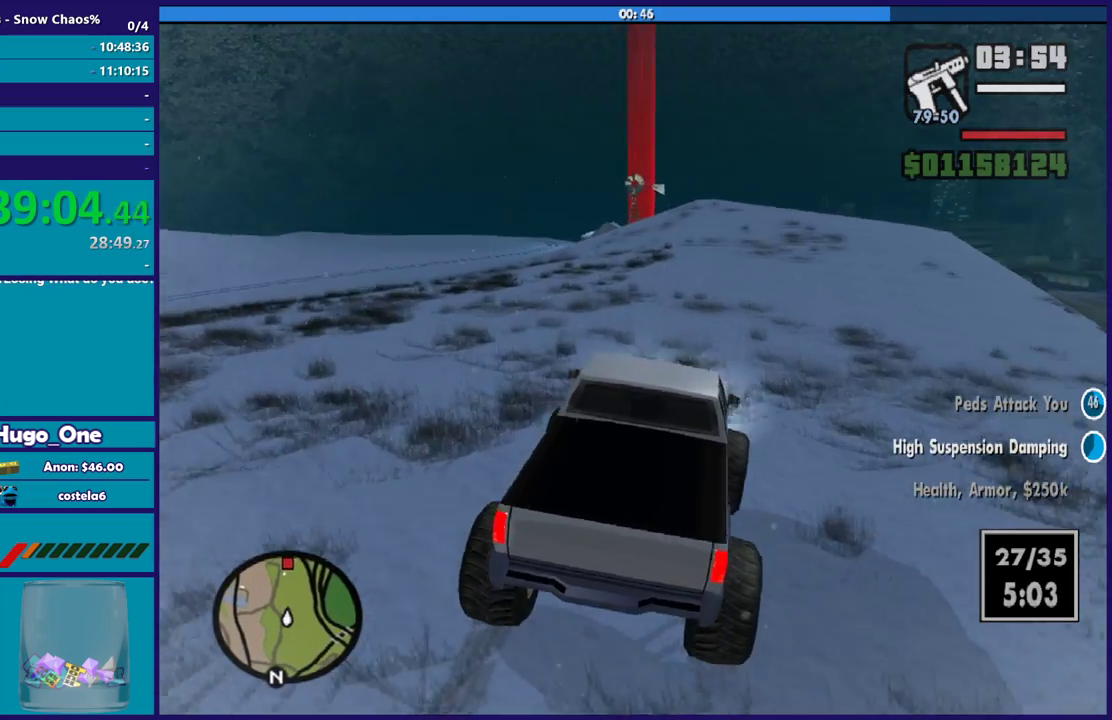
{"buttons": ["R2"], "left_stick": "left", "right_stick": "down-right", "button_events": []}
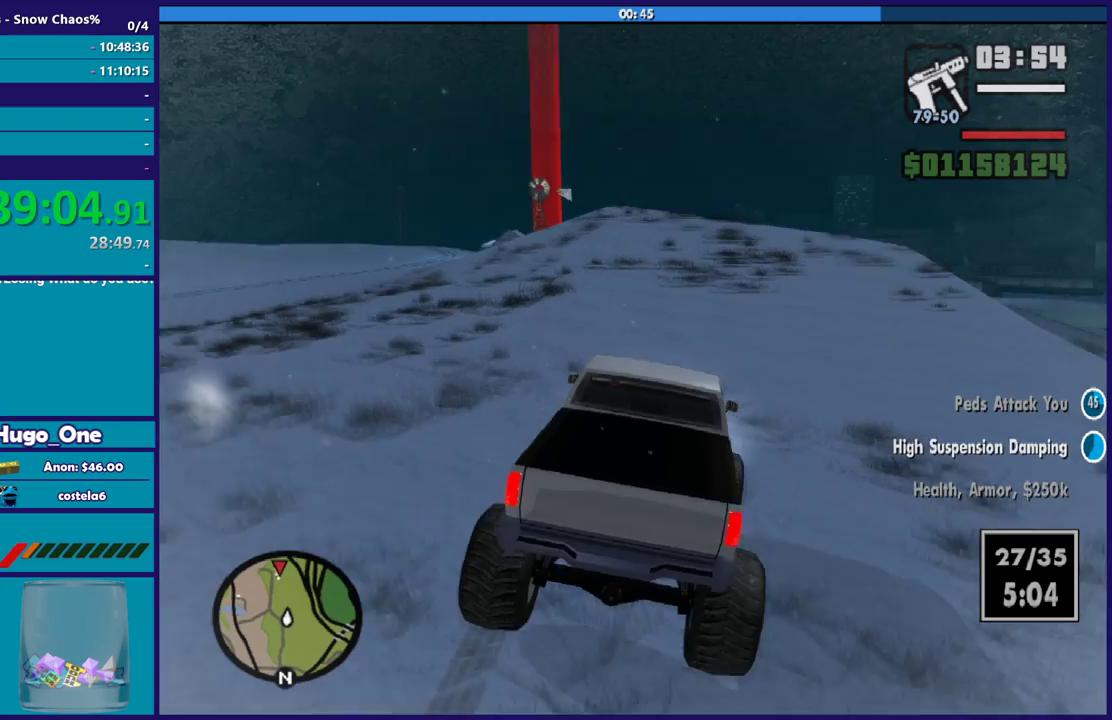
{"buttons": ["R2"], "left_stick": "left", "right_stick": "down", "button_events": []}
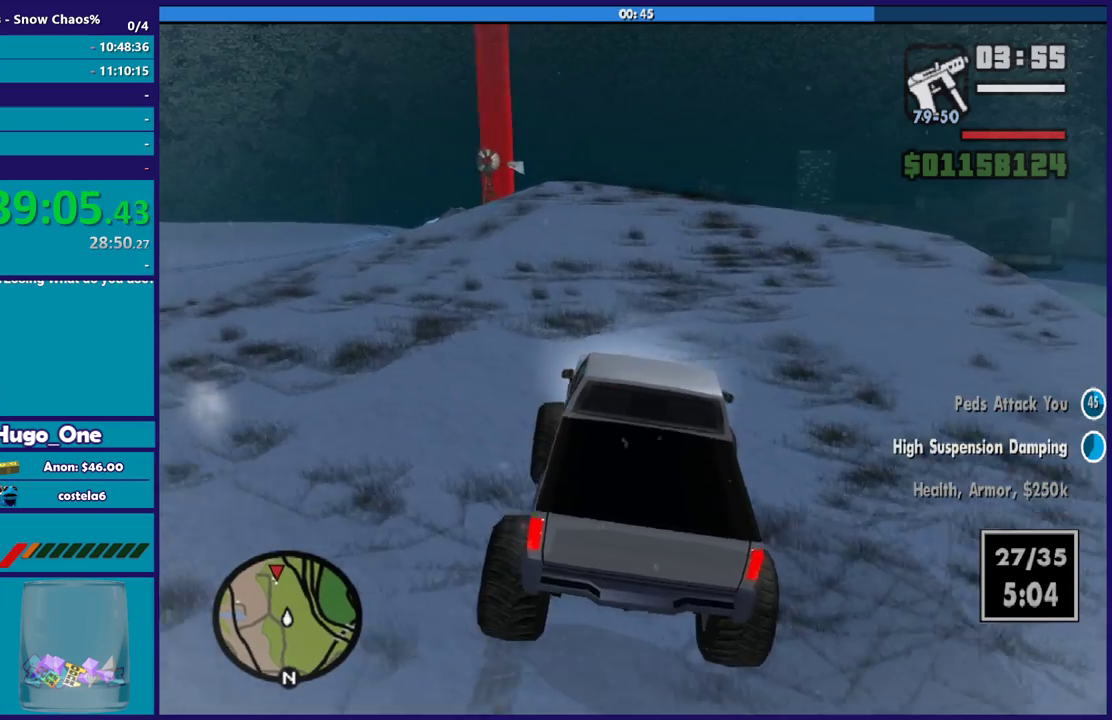
{"buttons": ["R2"], "left_stick": "left", "right_stick": "down", "button_events": [[33, "R2", "up"], [166, "R2", "down"]]}
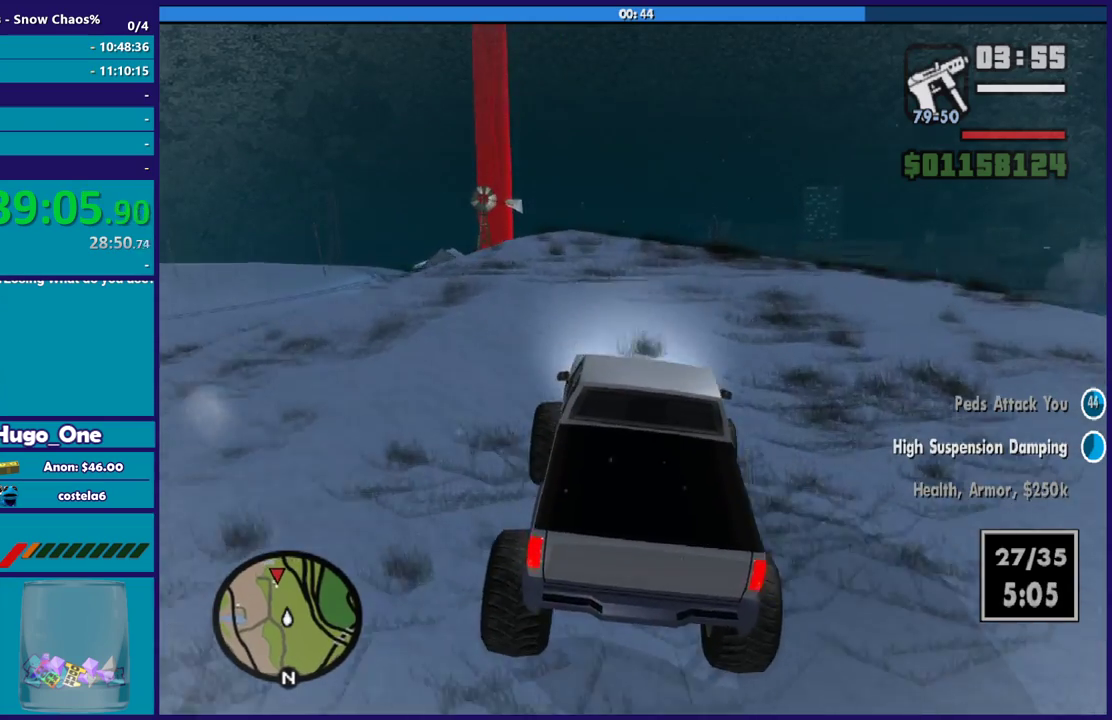
{"buttons": ["R2"], "left_stick": "center", "right_stick": "down", "button_events": [[134, "R2", "up"], [401, "R2", "down"]]}
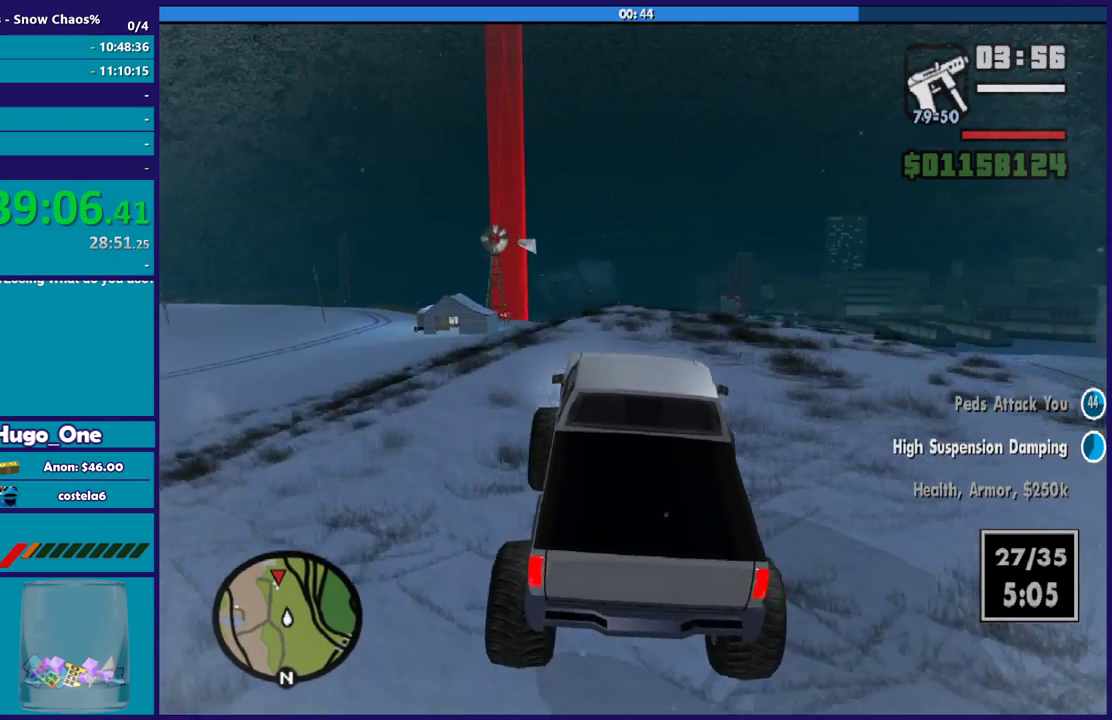
{"buttons": [], "left_stick": "center", "right_stick": "down", "button_events": [[300, "R2", "up"]]}
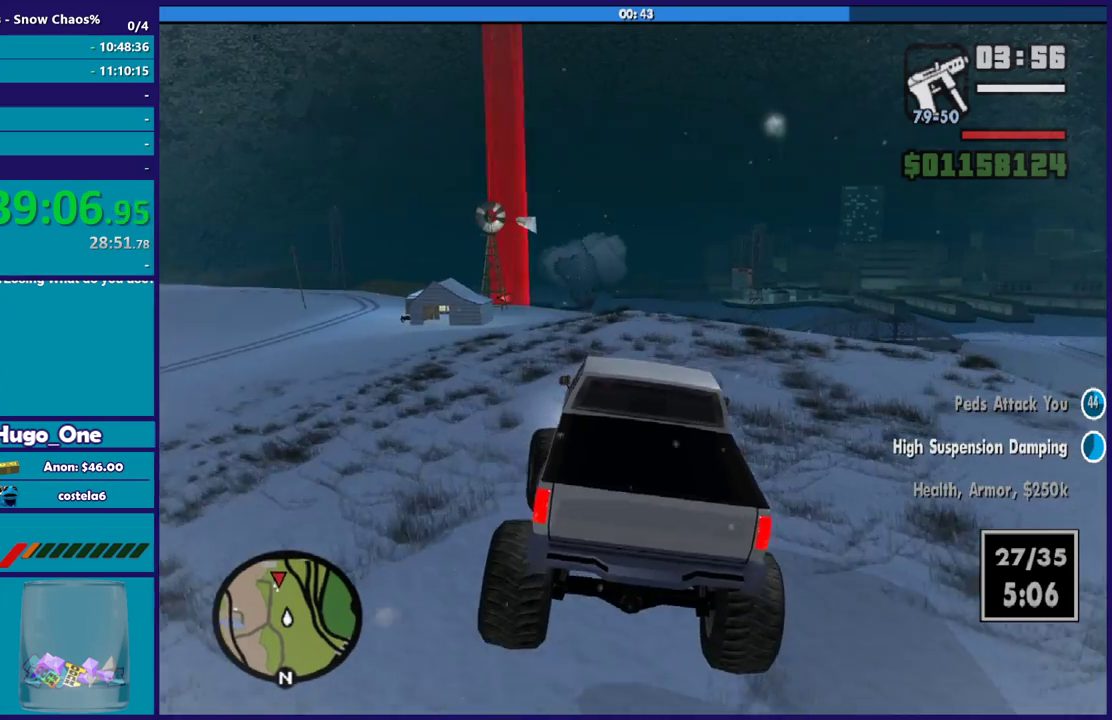
{"buttons": [], "left_stick": "left", "right_stick": "down", "button_events": [[67, "L2", "down"], [167, "L2", "up"]]}
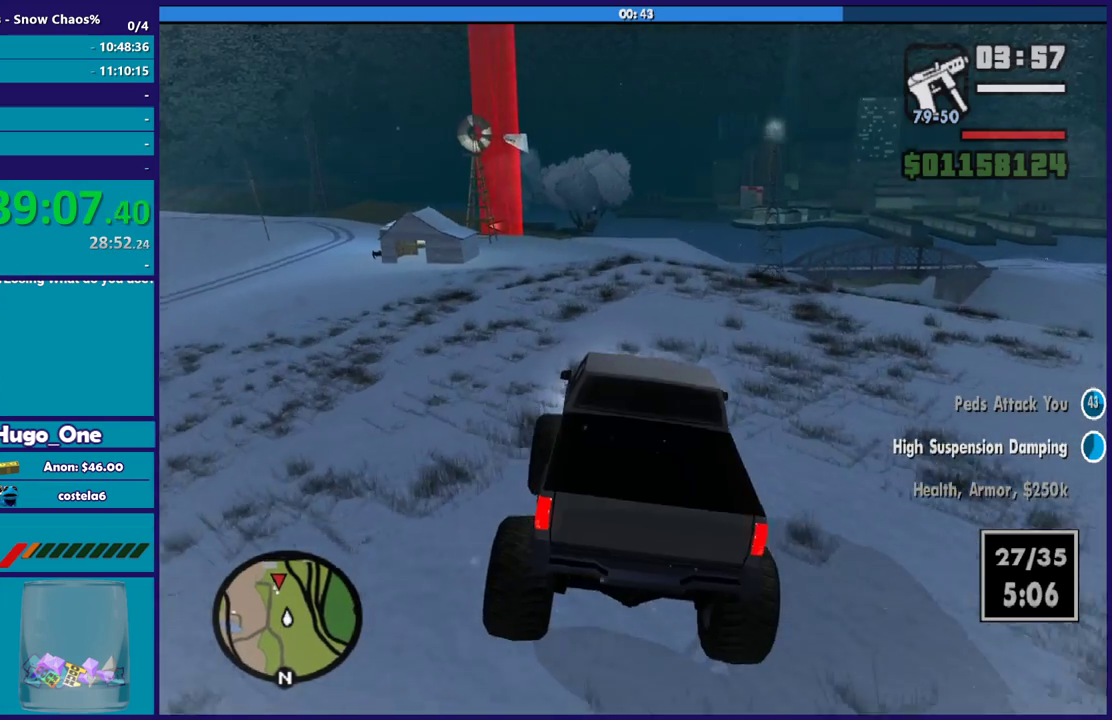
{"buttons": [], "left_stick": "left", "right_stick": "down-left", "button_events": [[267, "R2", "down"], [467, "R2", "up"]]}
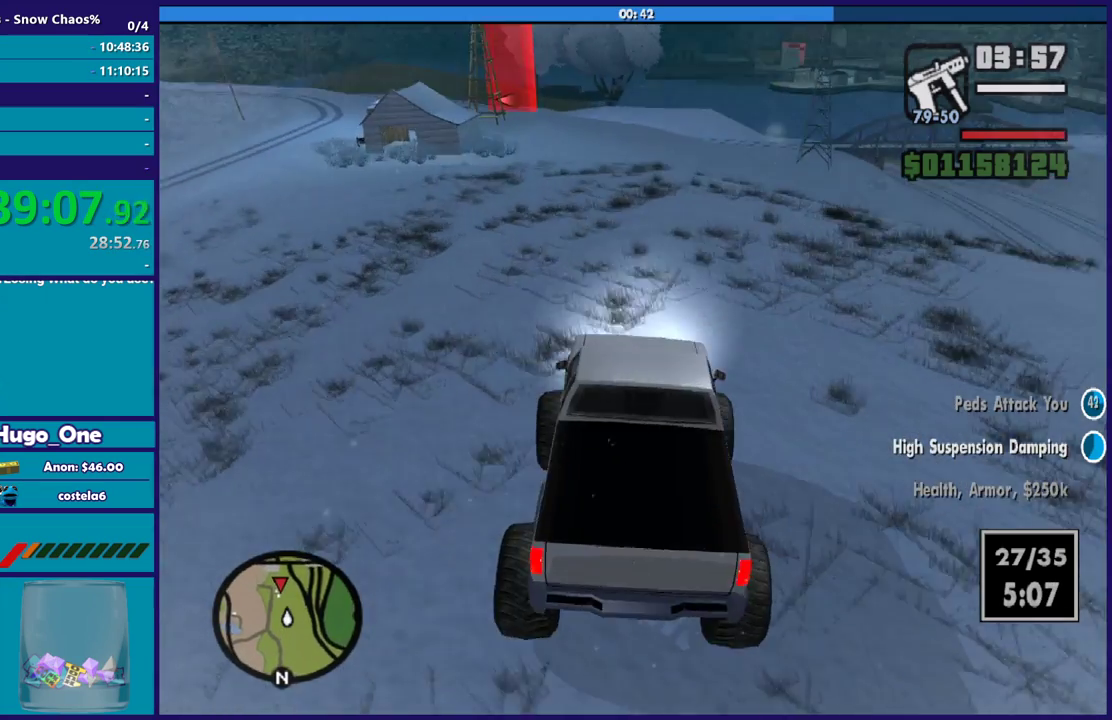
{"buttons": [], "left_stick": "left", "right_stick": "down-left", "button_events": [[200, "R2", "down"], [367, "R2", "up"]]}
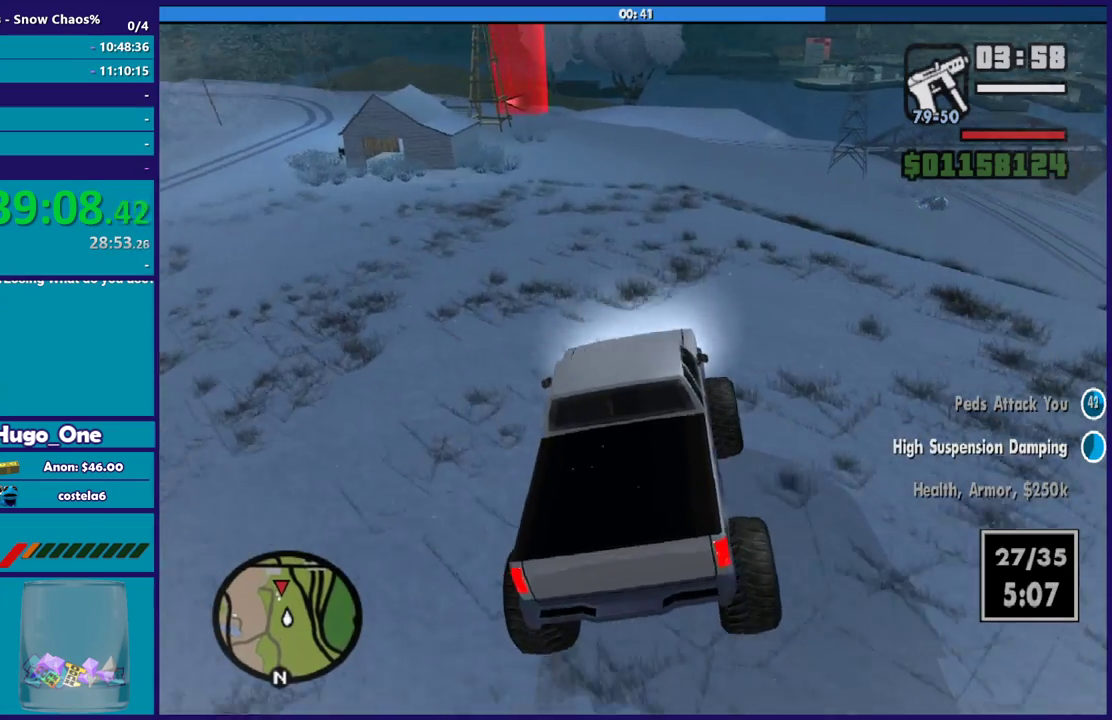
{"buttons": [], "left_stick": "center", "right_stick": "down-left", "button_events": []}
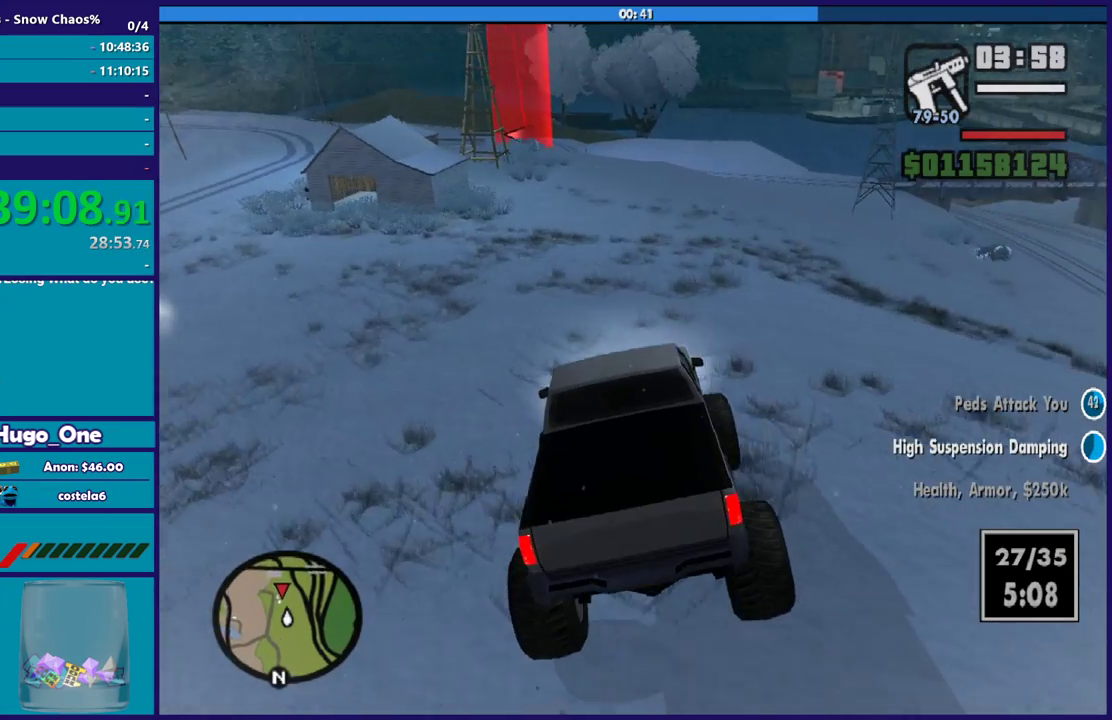
{"buttons": ["L2"], "left_stick": "right", "right_stick": "down-left", "button_events": [[33, "L2", "down"], [134, "L2", "up"], [234, "L2", "down"]]}
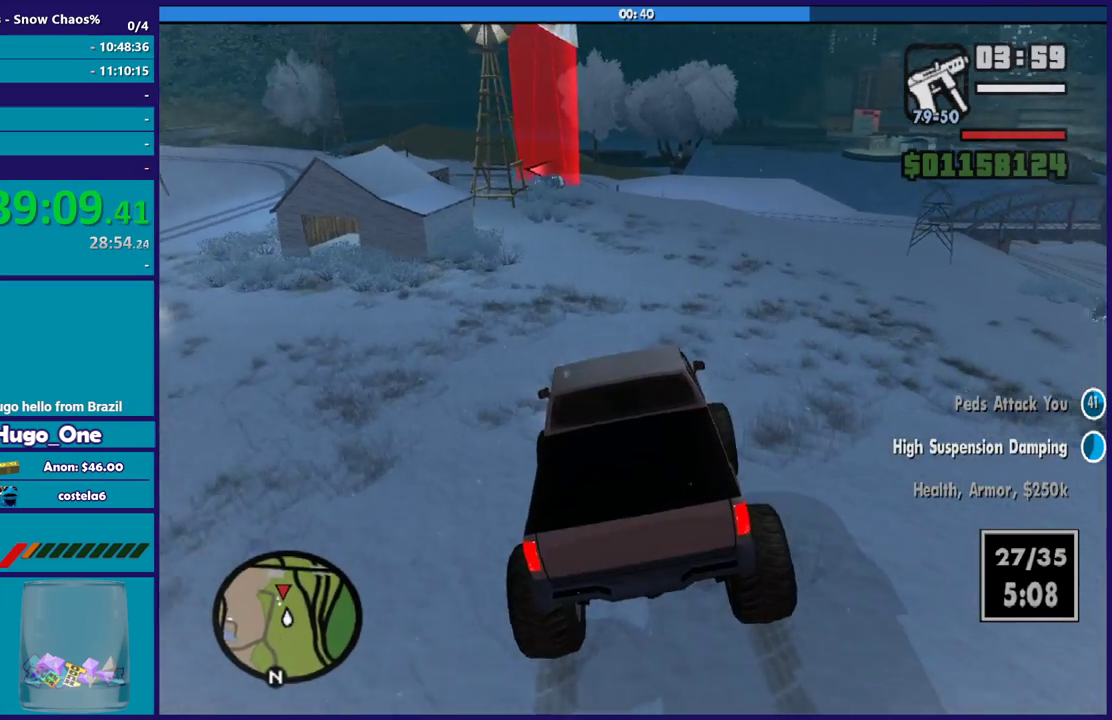
{"buttons": [], "left_stick": "center", "right_stick": "down-left", "button_events": [[66, "L2", "up"], [133, "L2", "down"], [467, "L2", "up"]]}
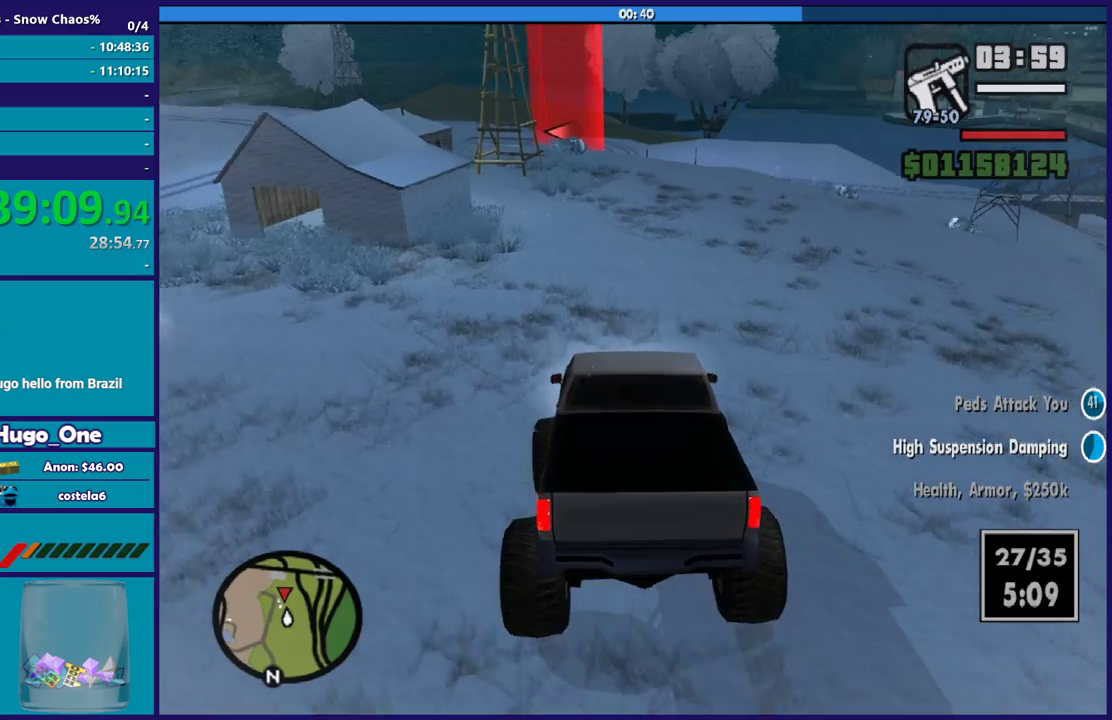
{"buttons": [], "left_stick": "right", "right_stick": "down-left", "button_events": [[100, "L2", "down"], [234, "L2", "up"], [334, "L2", "down"], [467, "L2", "up"]]}
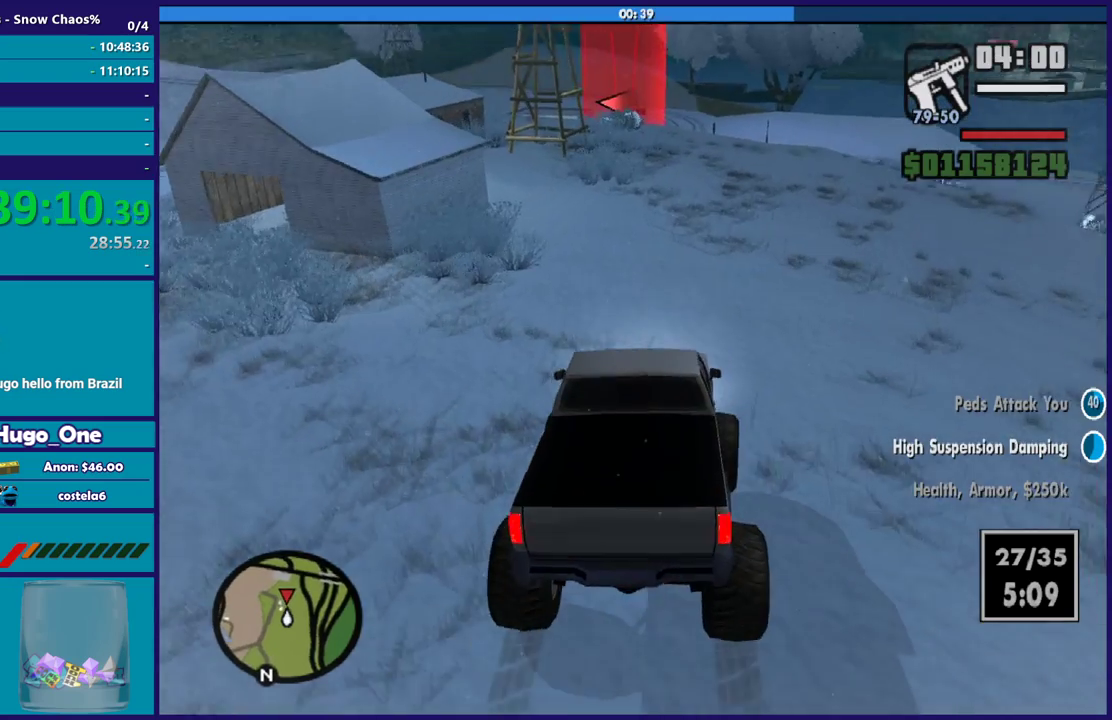
{"buttons": [], "left_stick": "left", "right_stick": "center", "button_events": []}
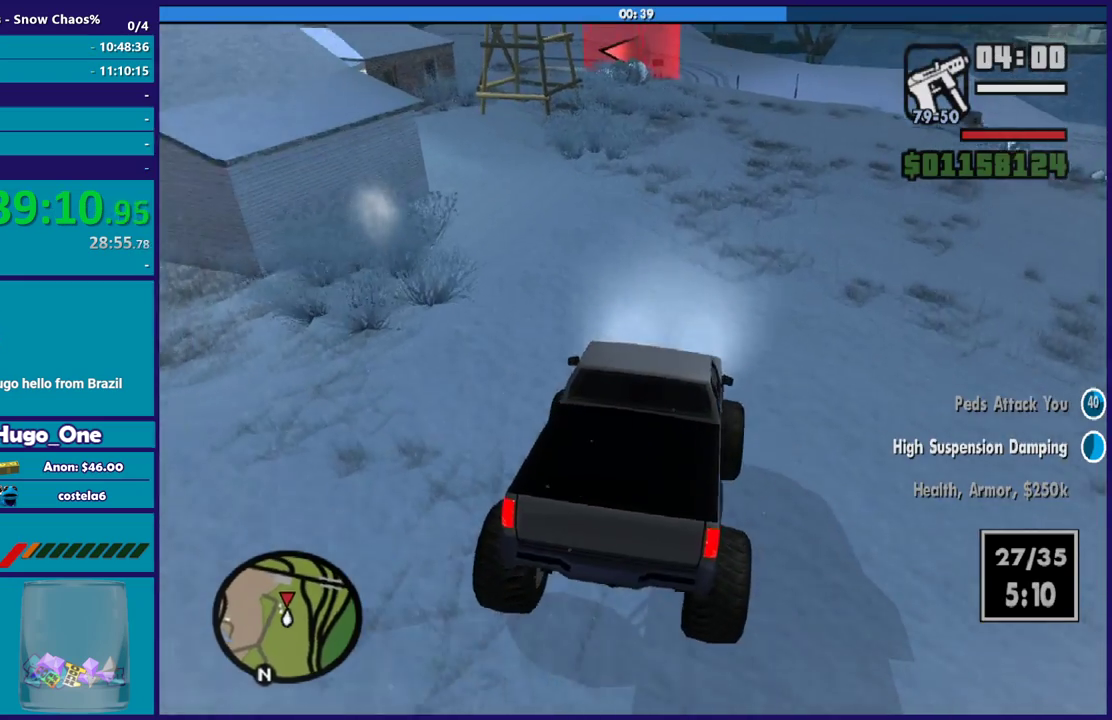
{"buttons": [], "left_stick": "right", "right_stick": "down-left", "button_events": [[100, "L2", "down"], [234, "L2", "up"], [334, "L2", "down"], [467, "L2", "up"]]}
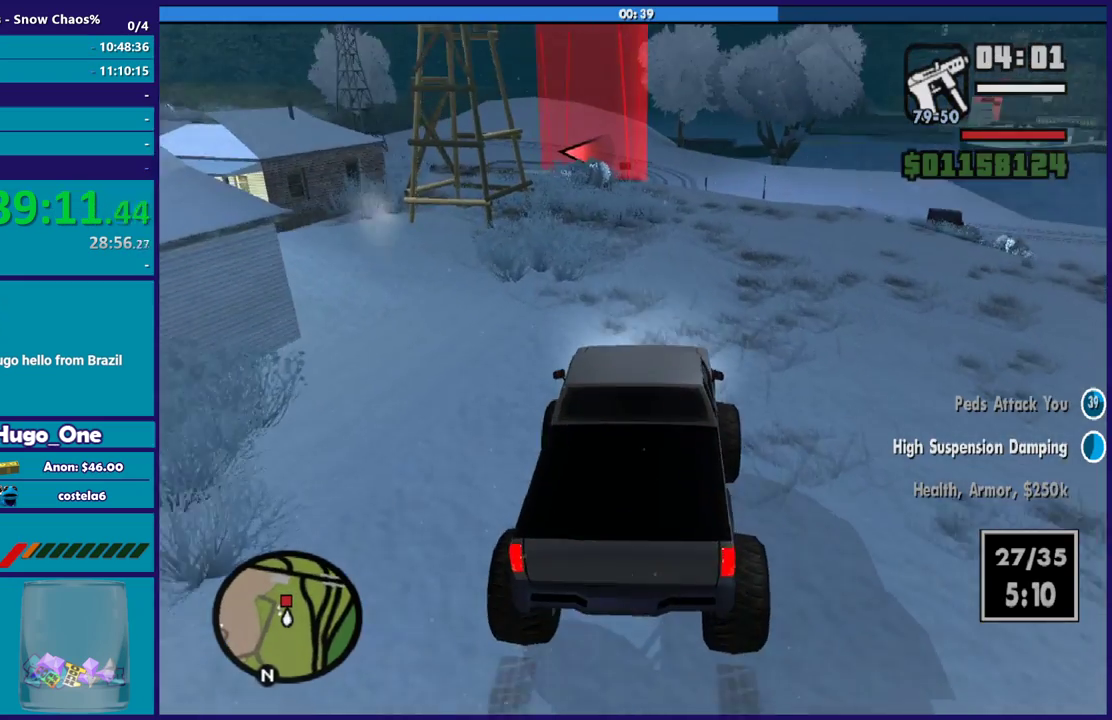
{"buttons": [], "left_stick": "center", "right_stick": "down-left", "button_events": []}
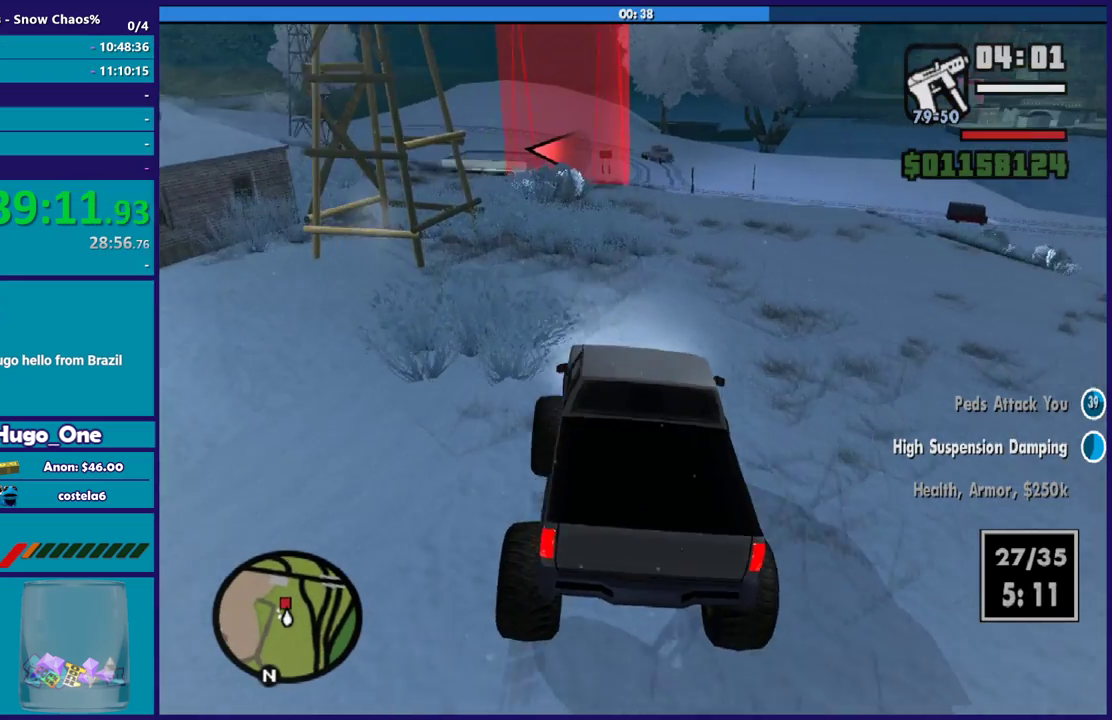
{"buttons": ["L2"], "left_stick": "left", "right_stick": "down-left", "button_events": [[67, "R2", "down"], [334, "R2", "up"], [434, "L2", "down"]]}
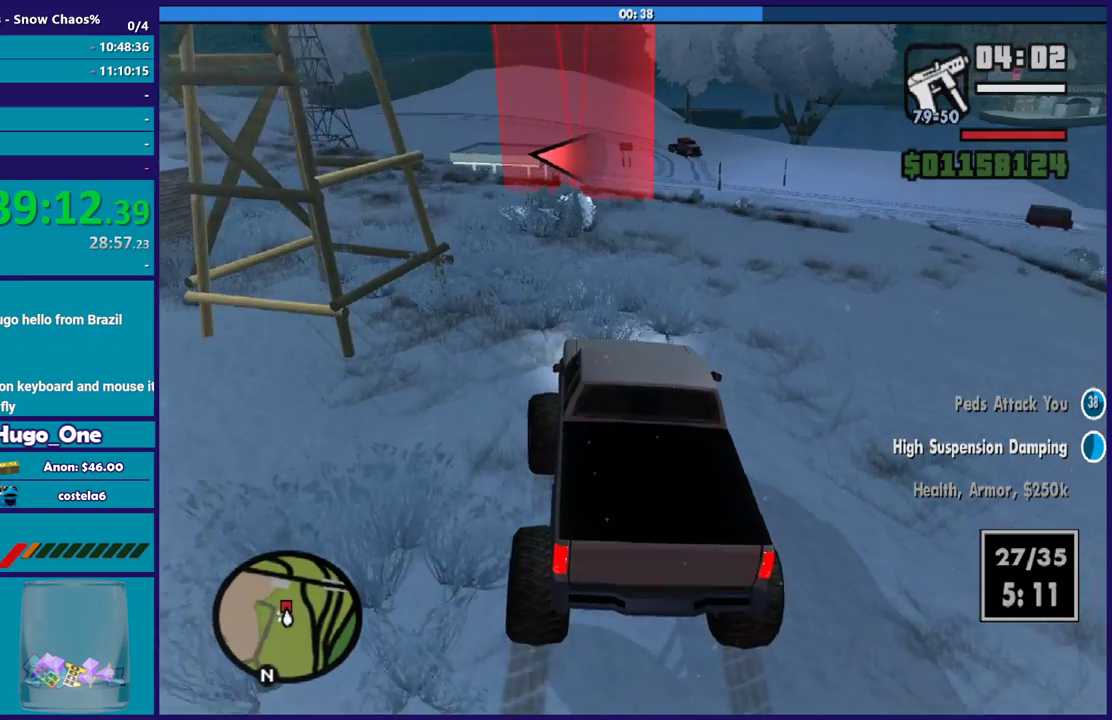
{"buttons": [], "left_stick": "center", "right_stick": "center", "button_events": [[66, "L2", "up"]]}
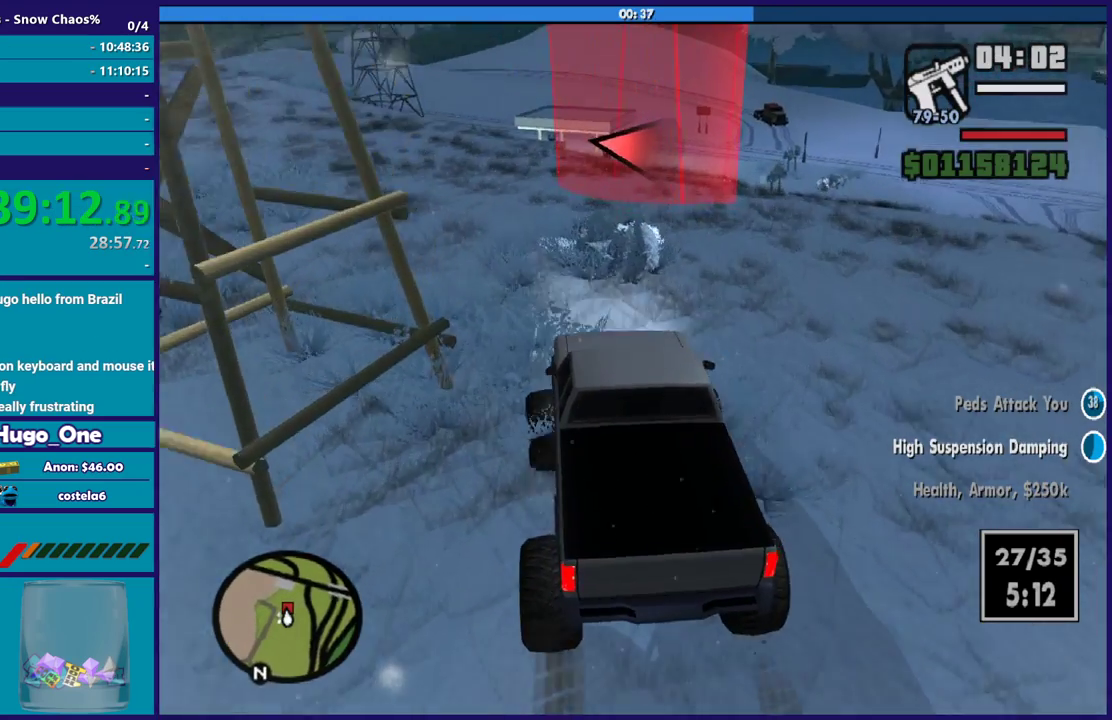
{"buttons": [], "left_stick": "left", "right_stick": "center", "button_events": []}
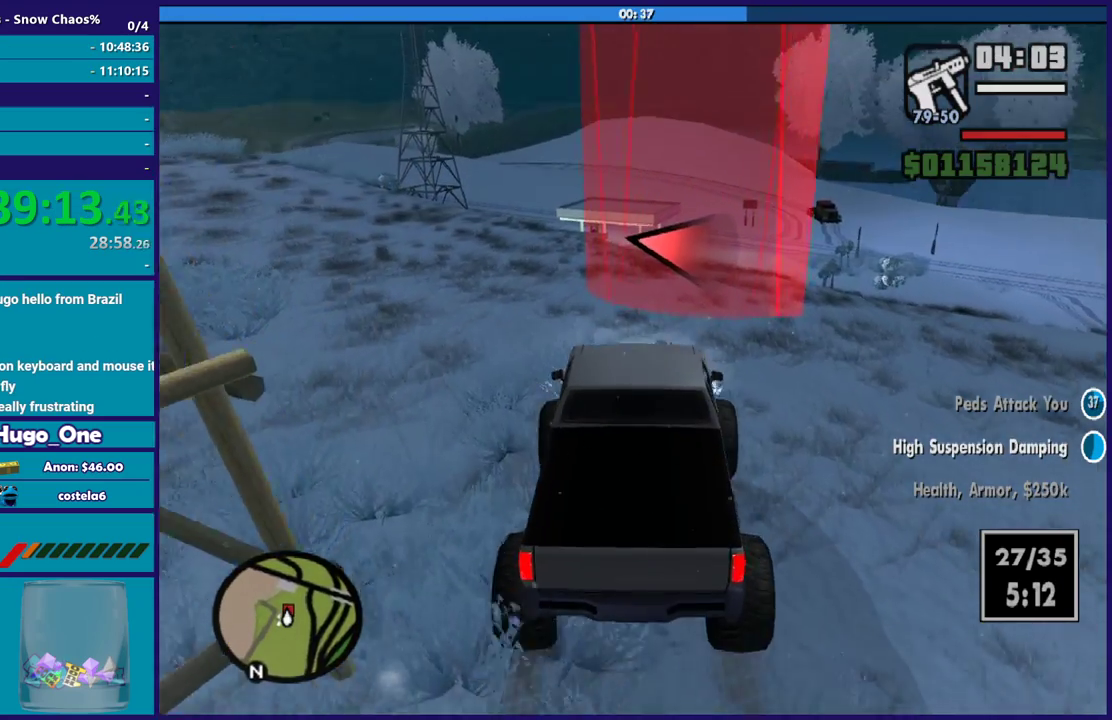
{"buttons": [], "left_stick": "left", "right_stick": "down-left", "button_events": []}
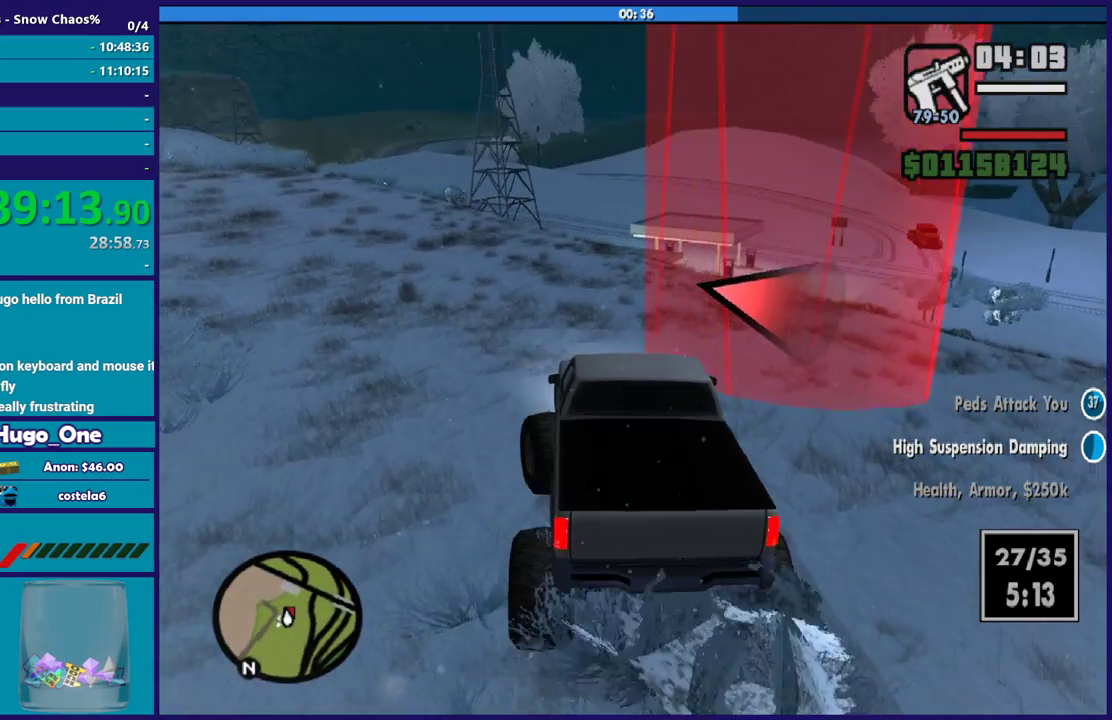
{"buttons": [], "left_stick": "left", "right_stick": "center", "button_events": []}
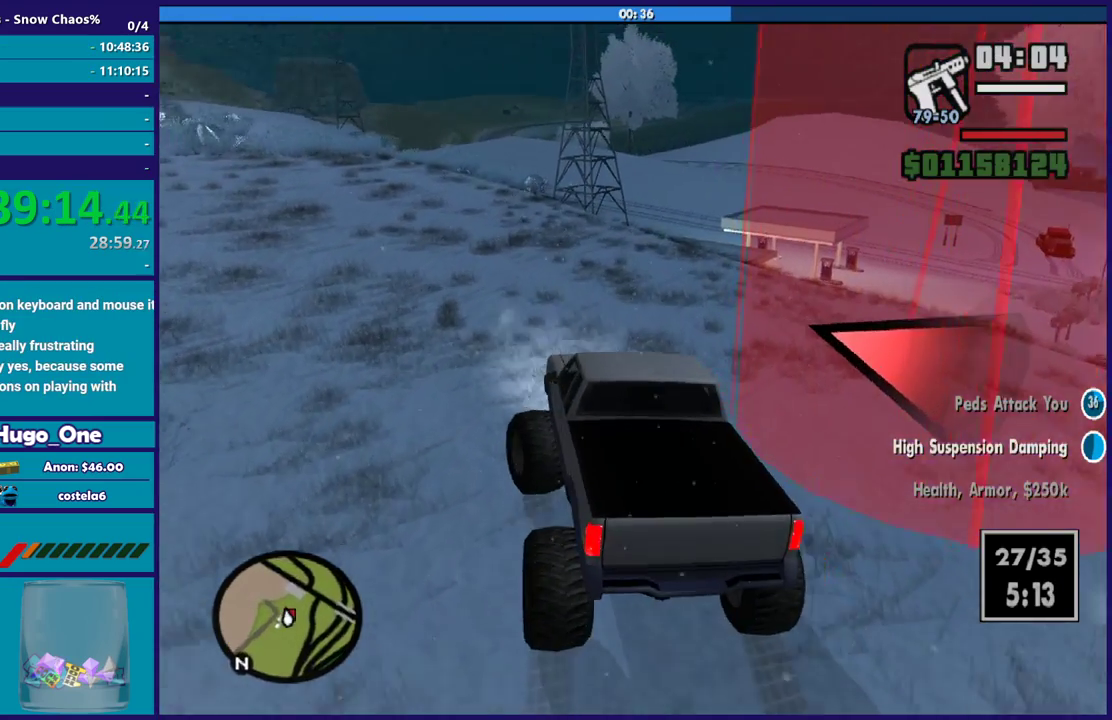
{"buttons": ["R2"], "left_stick": "down-right", "right_stick": "down-left", "button_events": [[233, "R2", "down"]]}
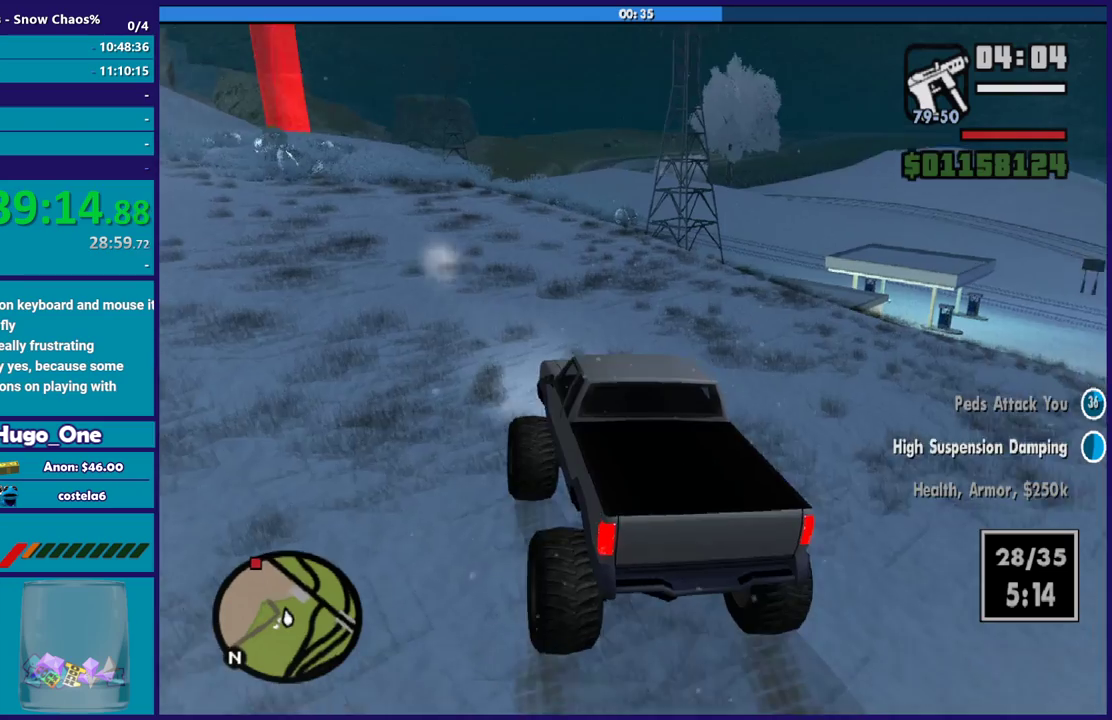
{"buttons": [], "left_stick": "left", "right_stick": "down-left", "button_events": [[267, "R2", "up"]]}
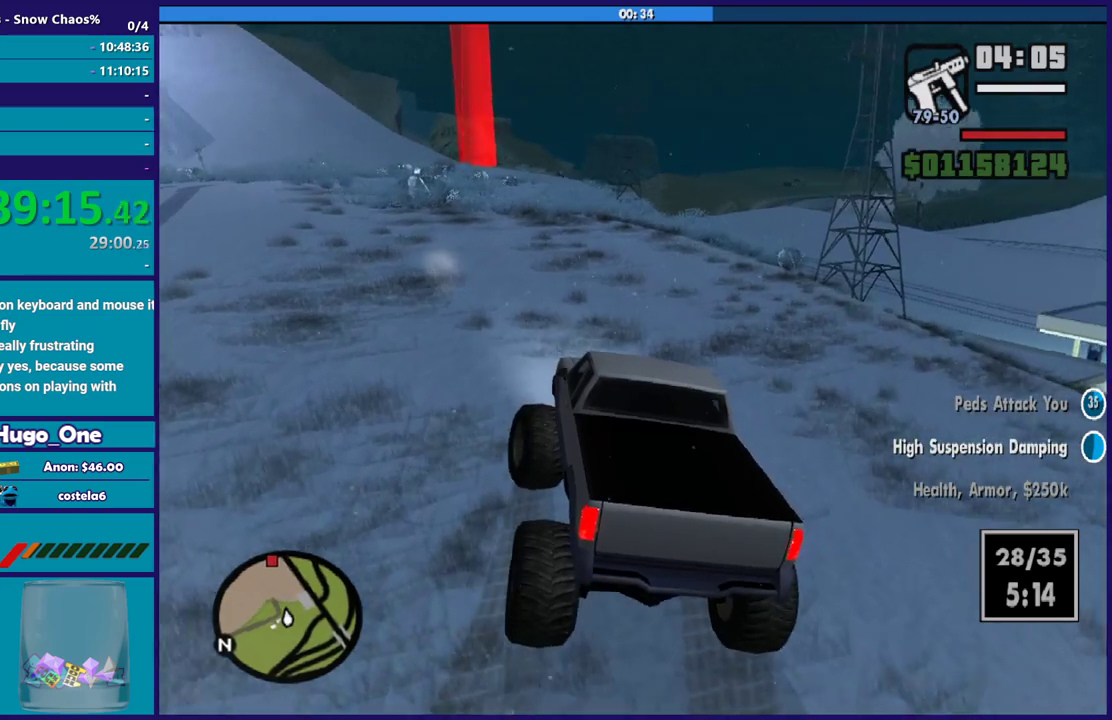
{"buttons": ["R2"], "left_stick": "left", "right_stick": "down-left", "button_events": [[500, "R2", "down"]]}
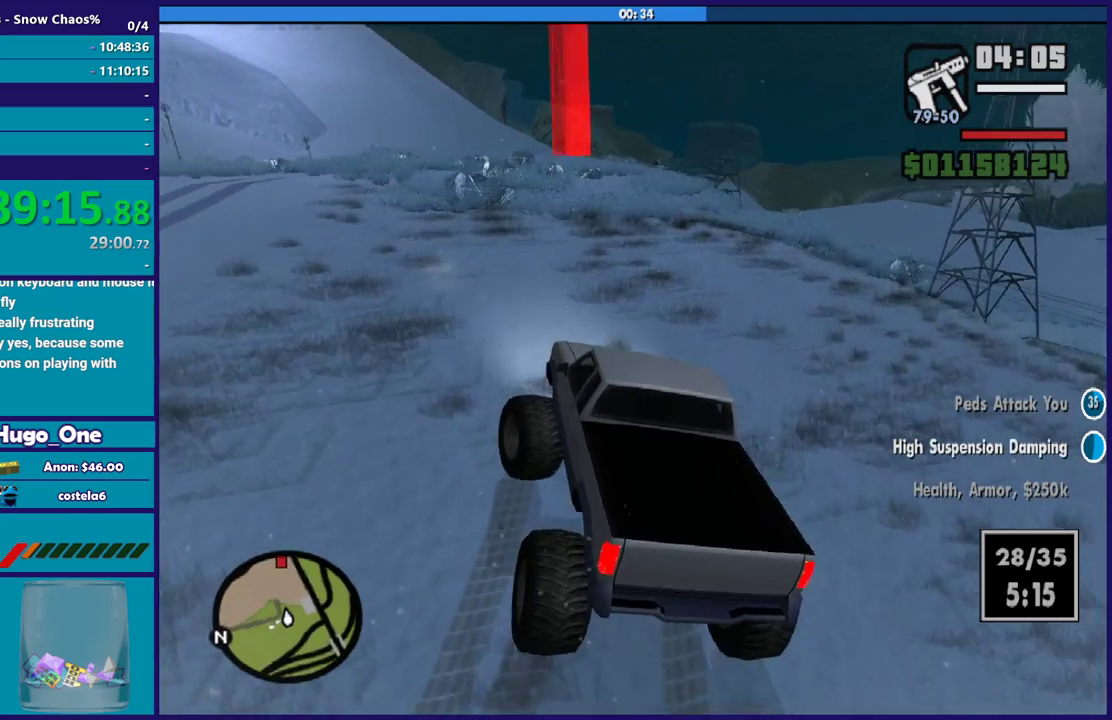
{"buttons": ["R2"], "left_stick": "right", "right_stick": "left", "button_events": []}